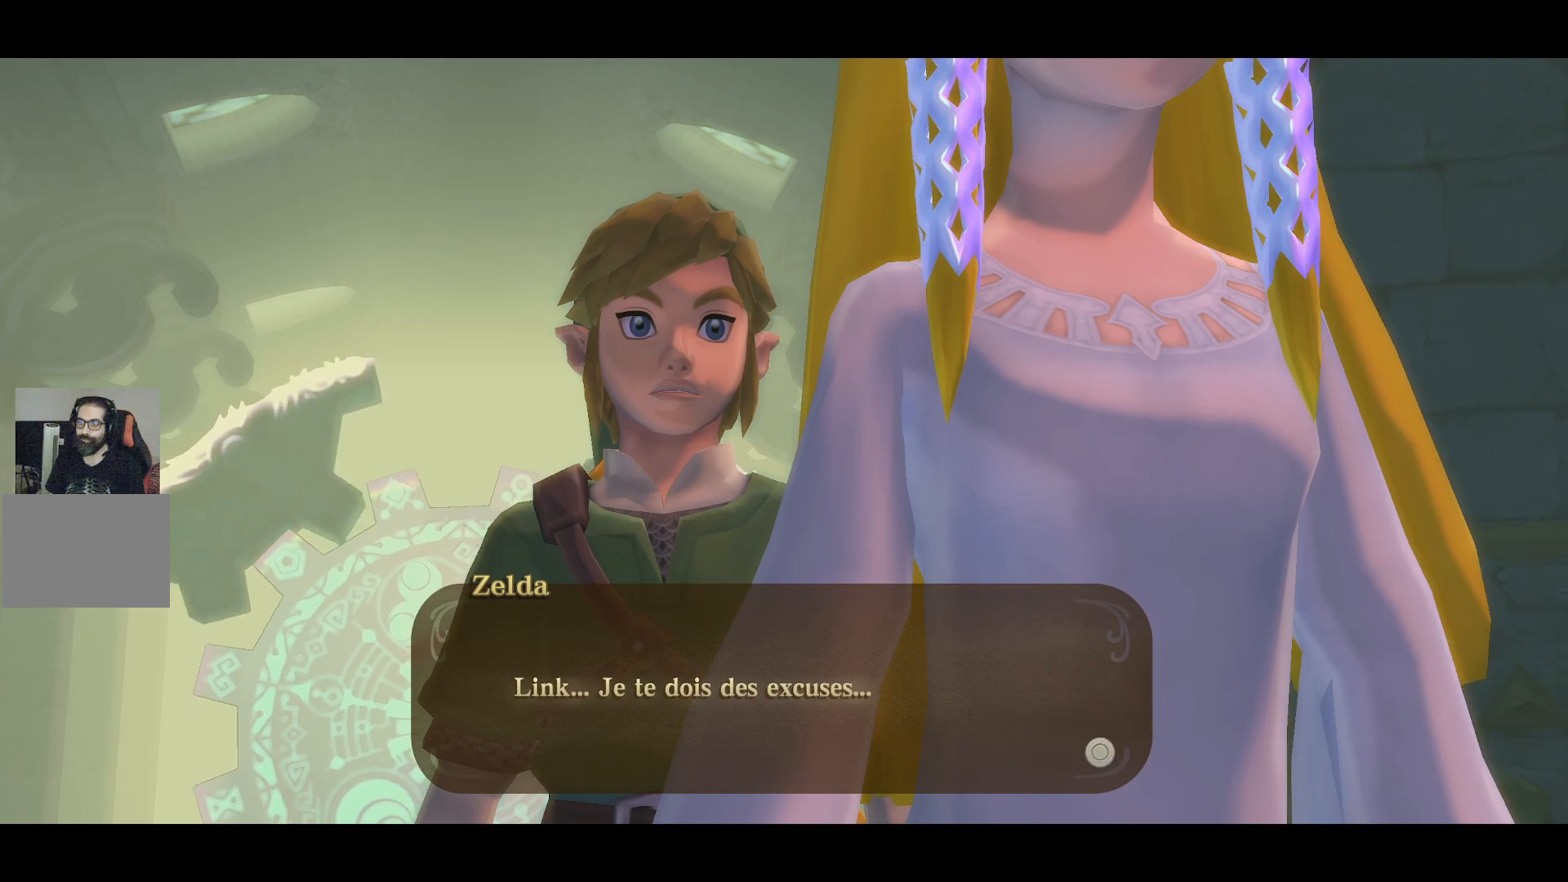
Gameplay with a controller (PlayStation layout); each line is a JSON object with the inputs held at the frame after it. "events" lists button and stick changes between this image and that frame as [ms after this image, input, new state], when the widget could be followed in between. Not read: L3 R3.
{"buttons": [], "left_stick": "center", "right_stick": "center", "events": [[233, "CROSS", "down"], [367, "CROSS", "up"]]}
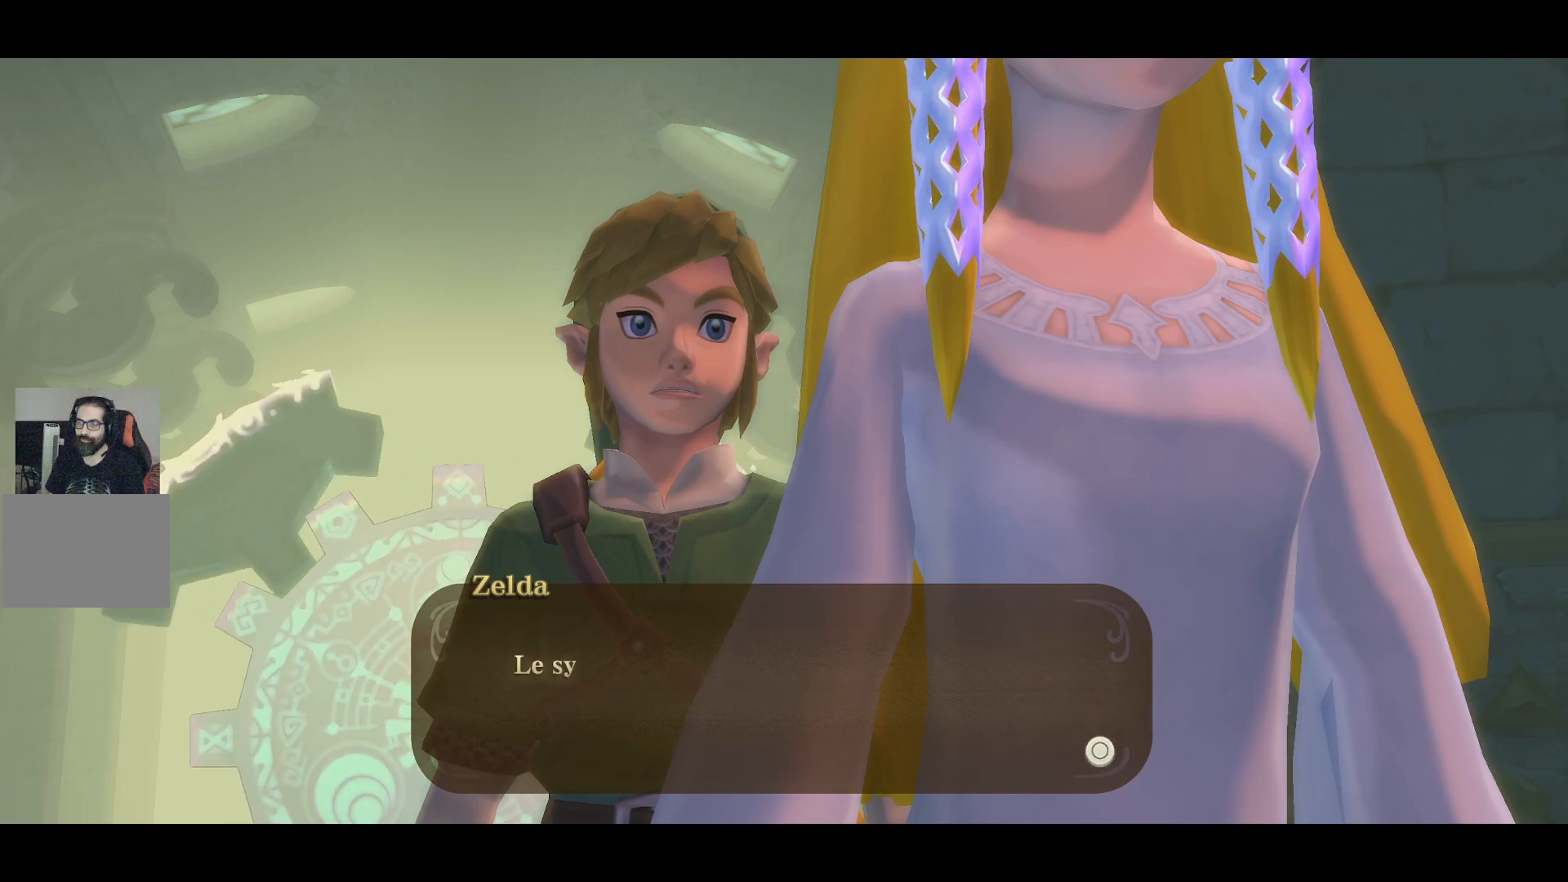
{"buttons": [], "left_stick": "center", "right_stick": "center", "events": []}
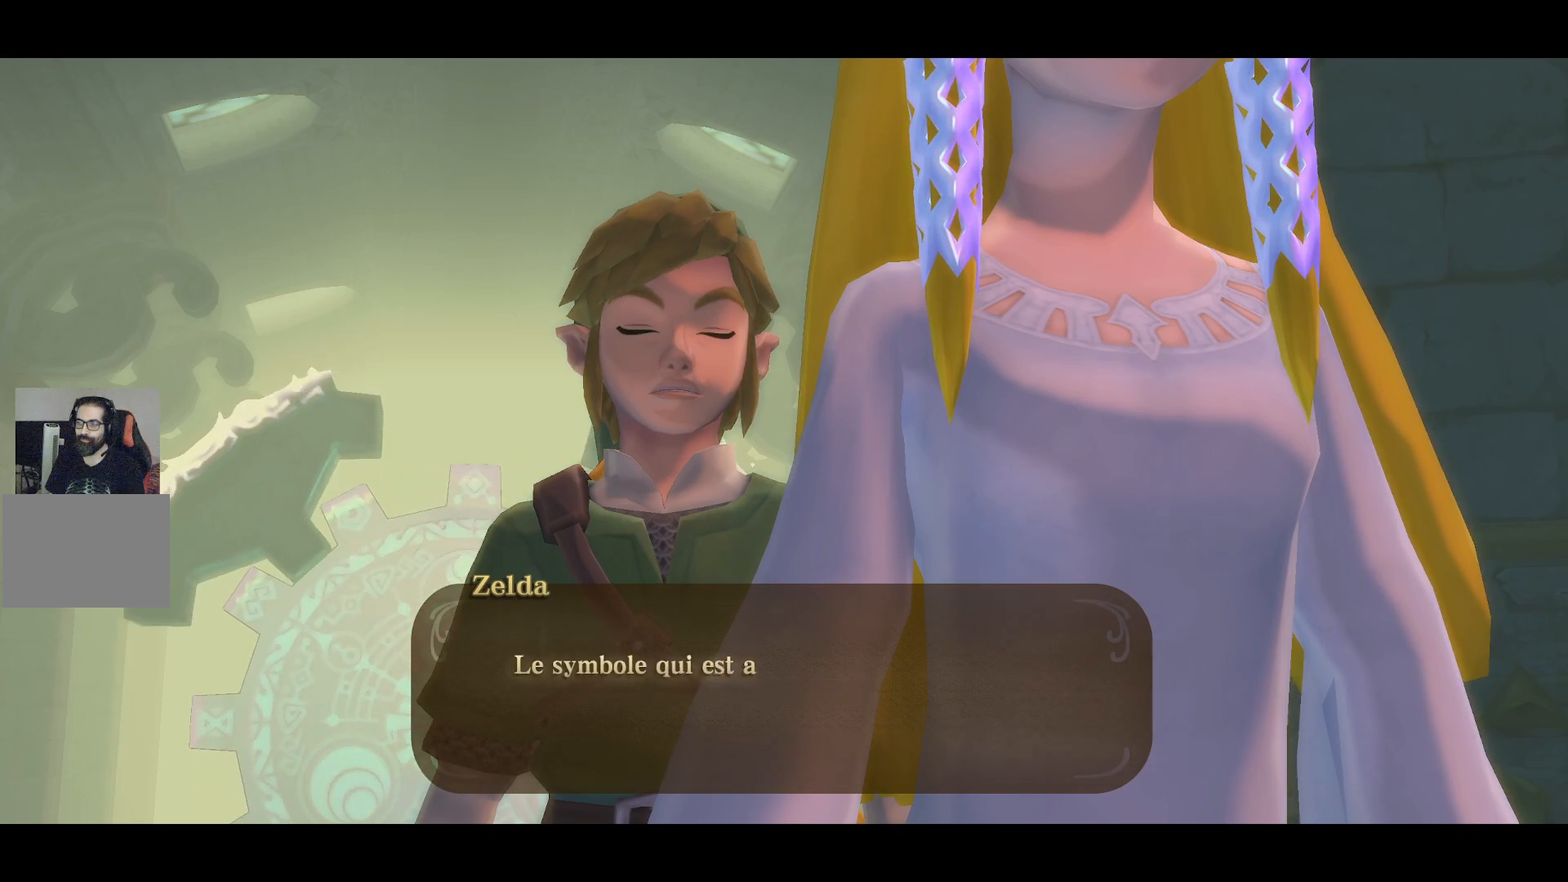
{"buttons": [], "left_stick": "center", "right_stick": "center", "events": []}
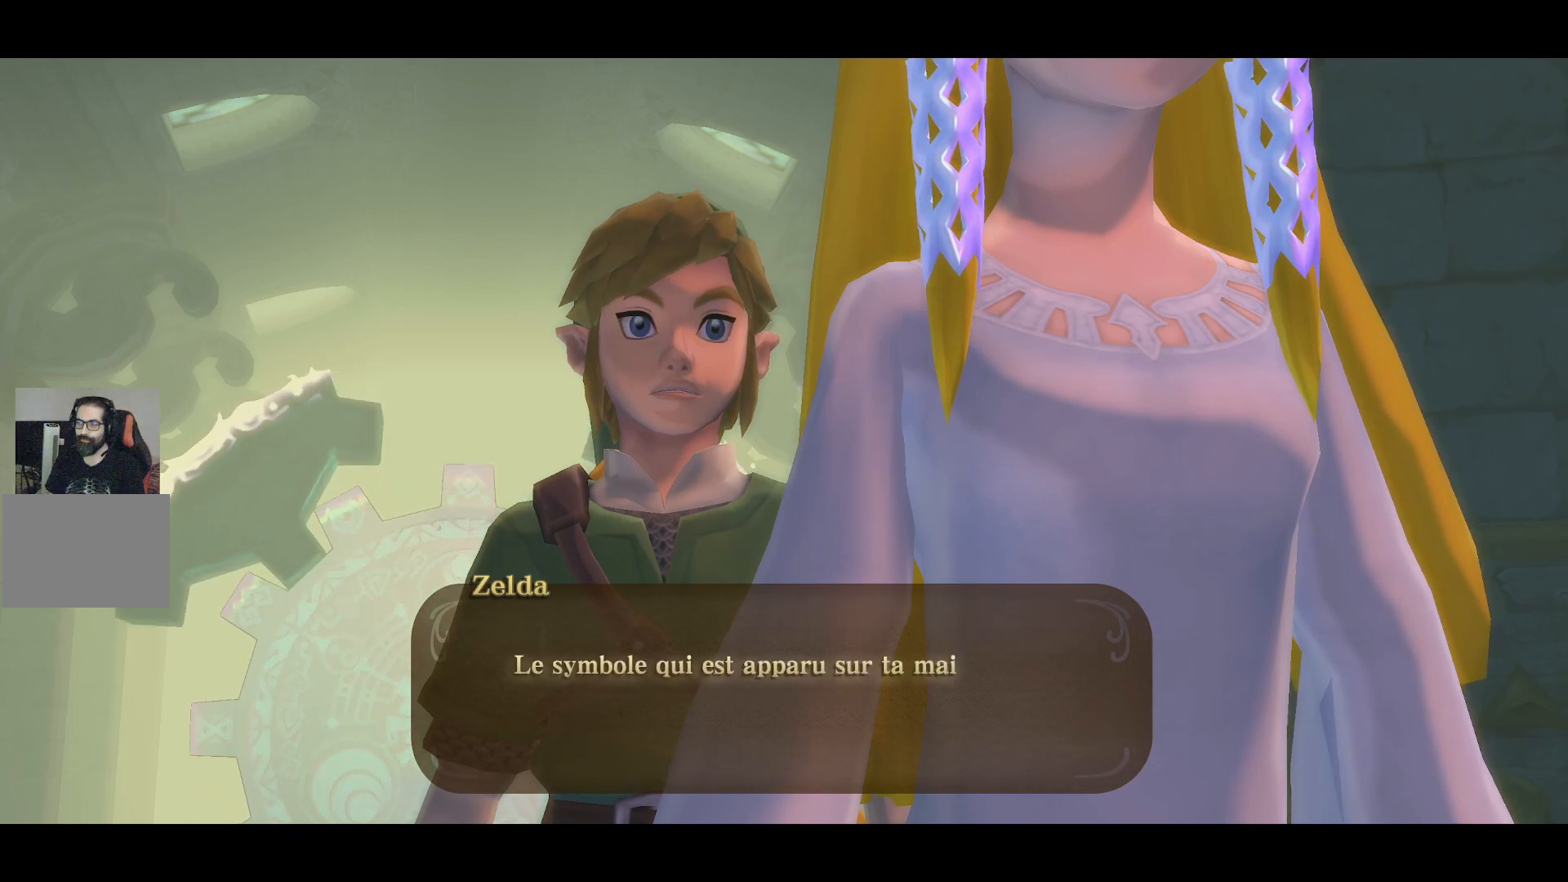
{"buttons": [], "left_stick": "center", "right_stick": "center", "events": []}
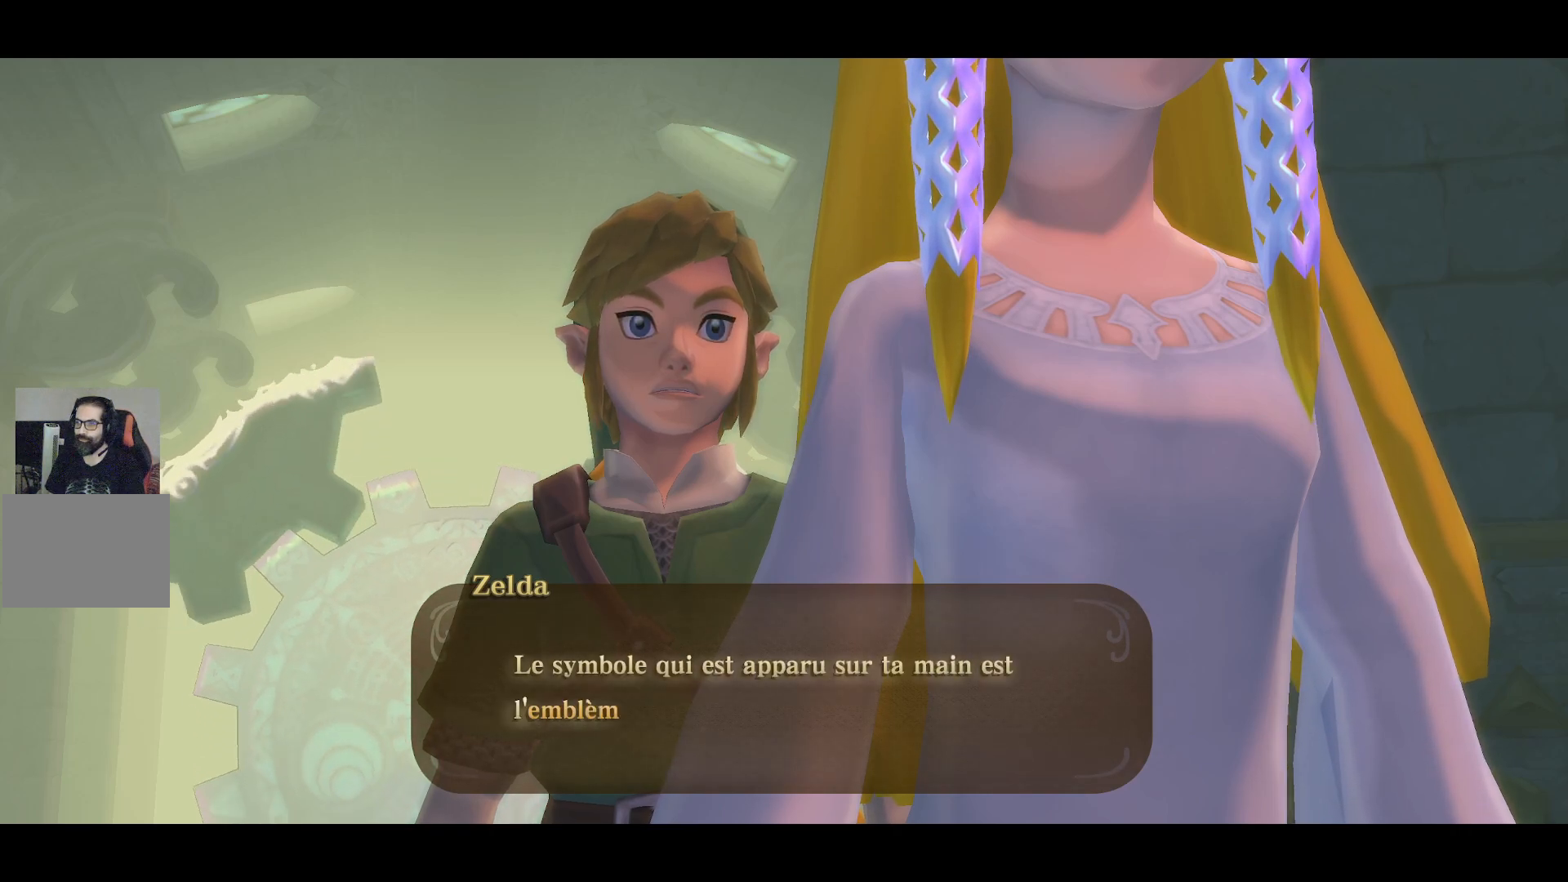
{"buttons": [], "left_stick": "center", "right_stick": "center", "events": []}
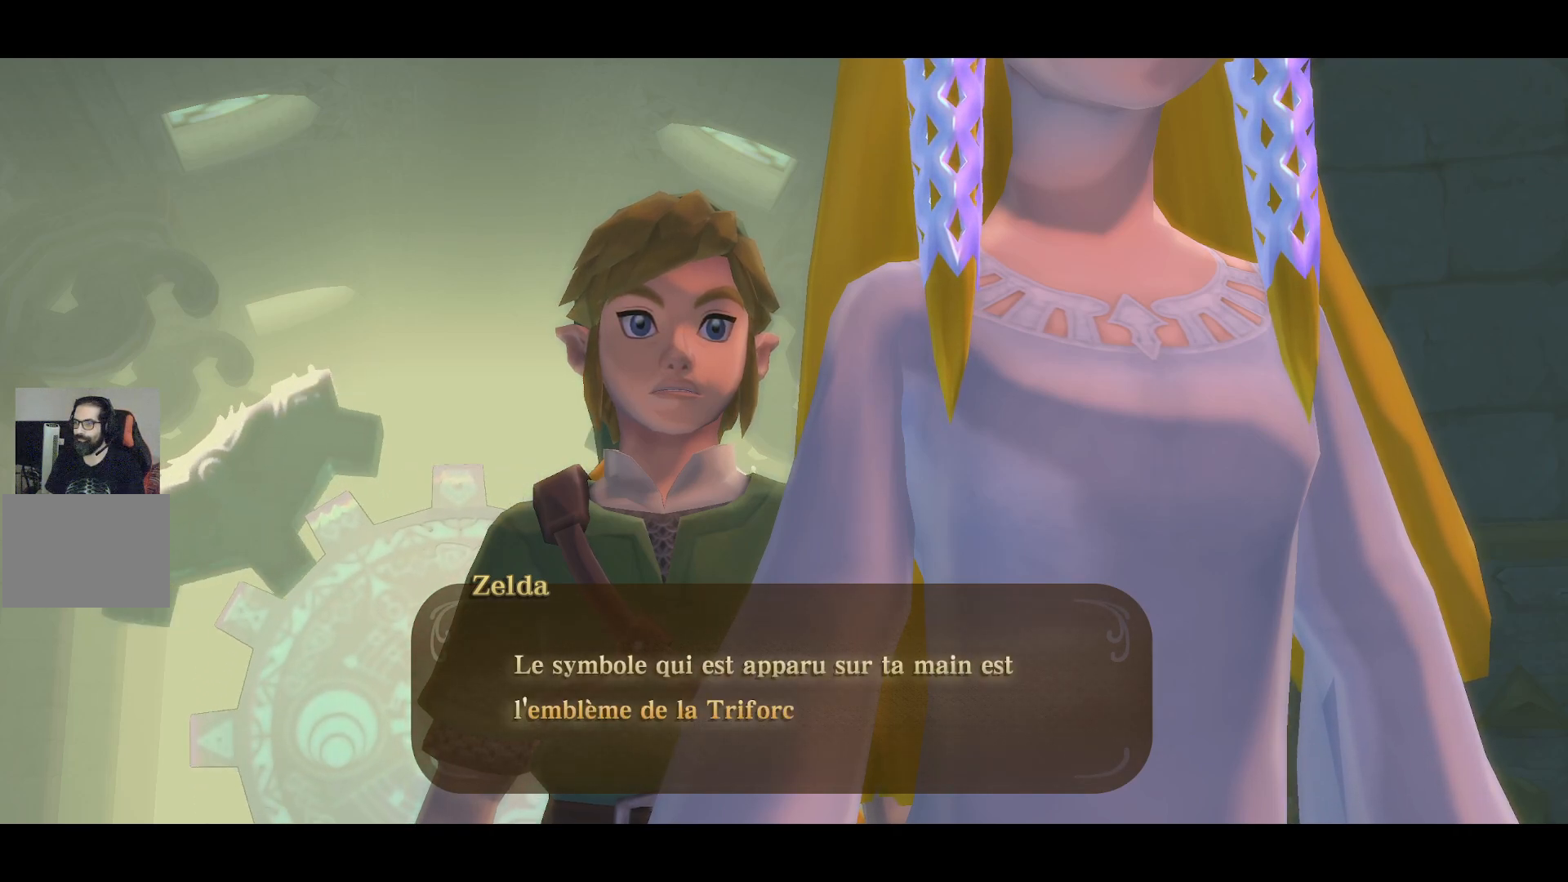
{"buttons": [], "left_stick": "center", "right_stick": "center", "events": []}
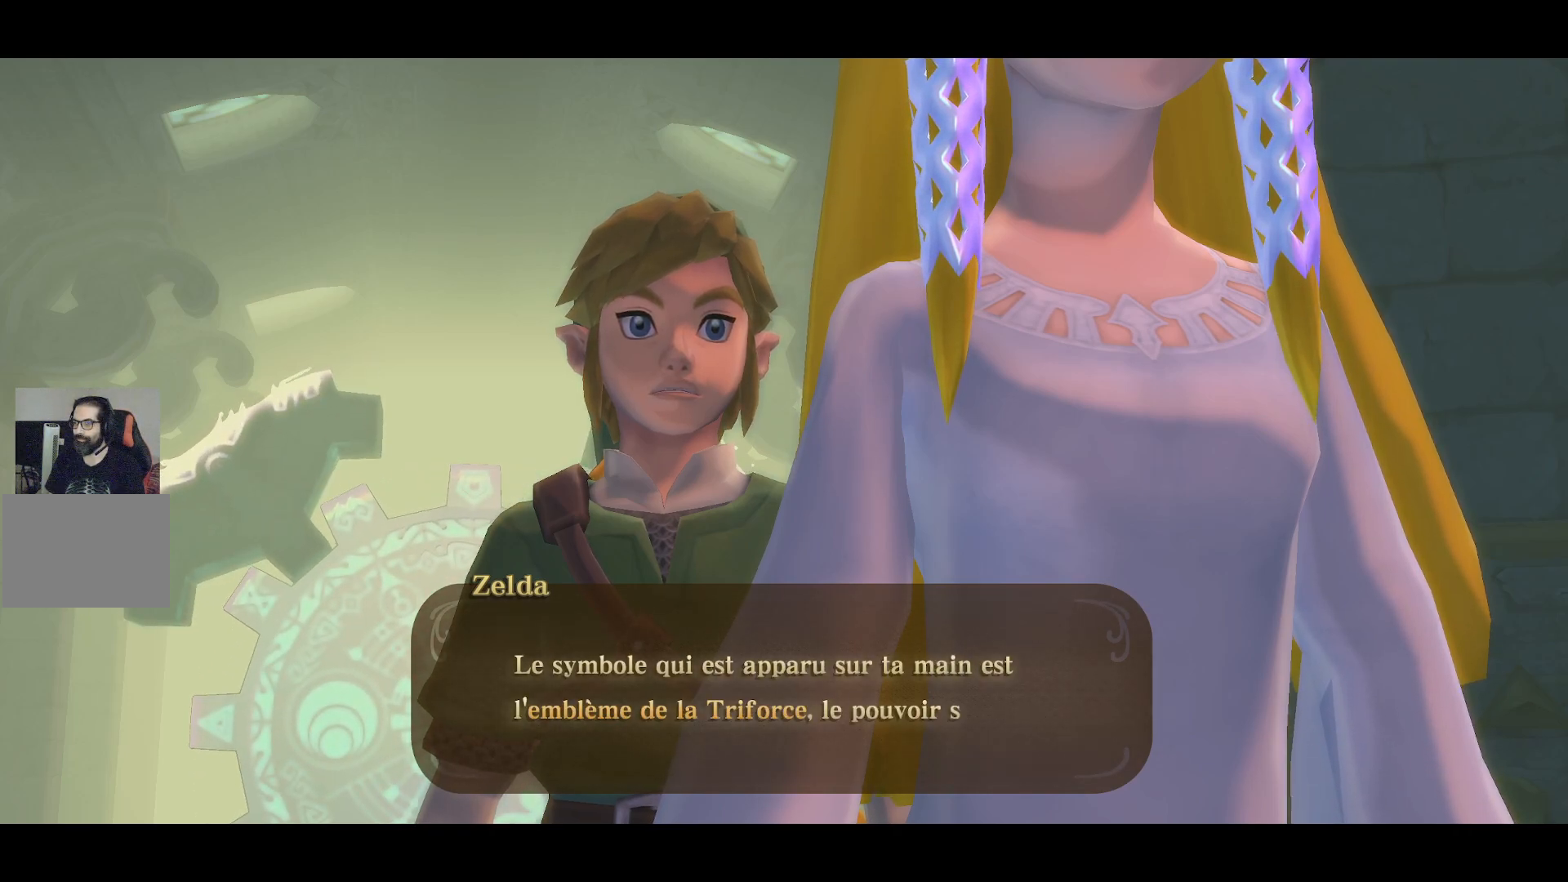
{"buttons": [], "left_stick": "center", "right_stick": "center", "events": []}
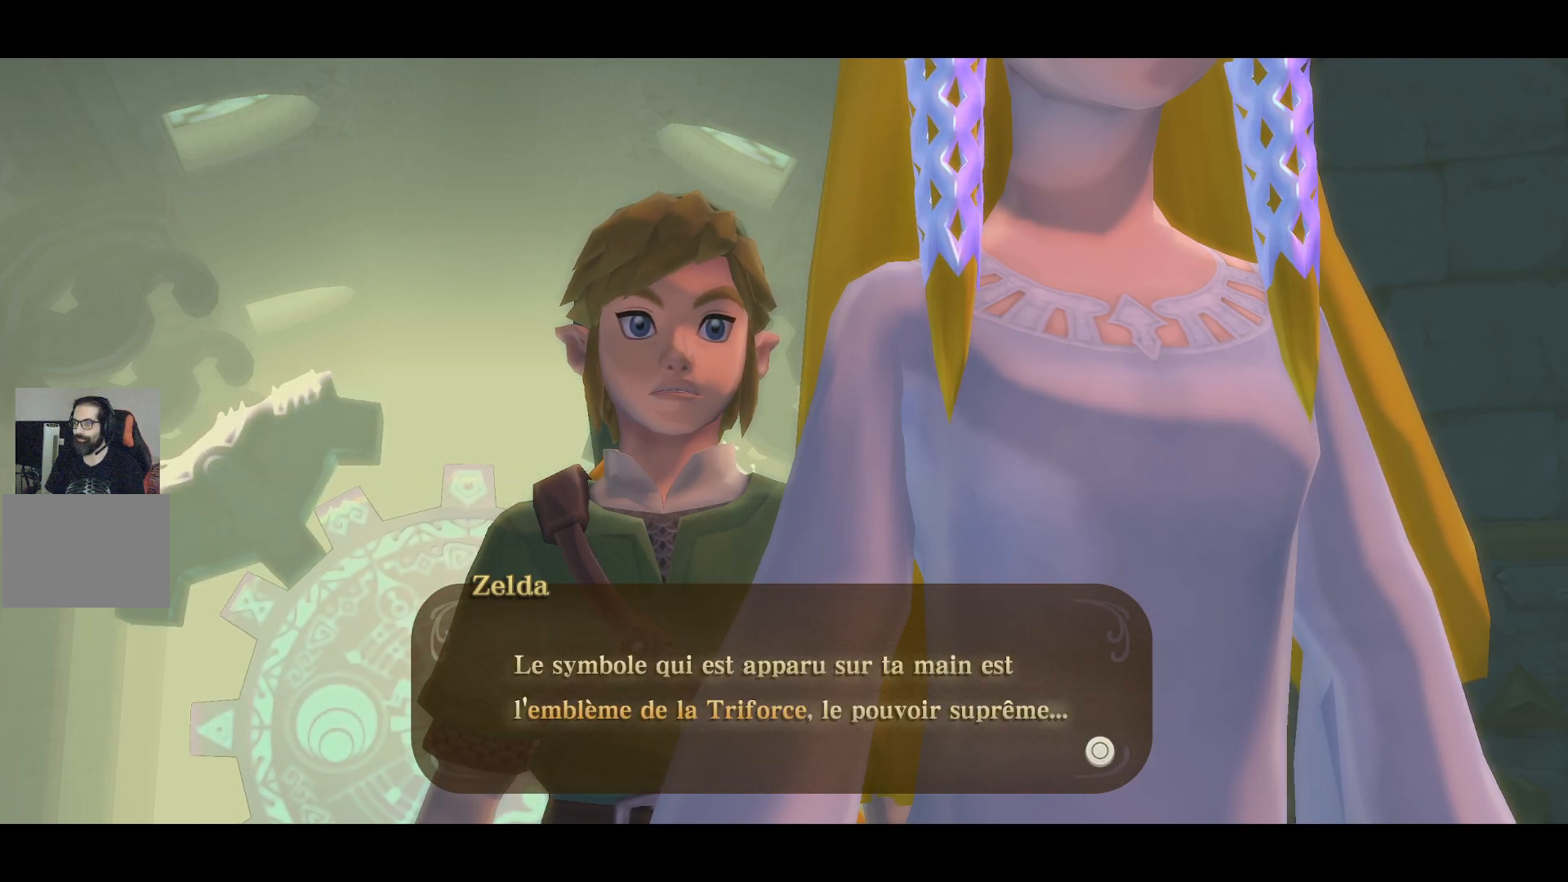
{"buttons": [], "left_stick": "center", "right_stick": "center", "events": []}
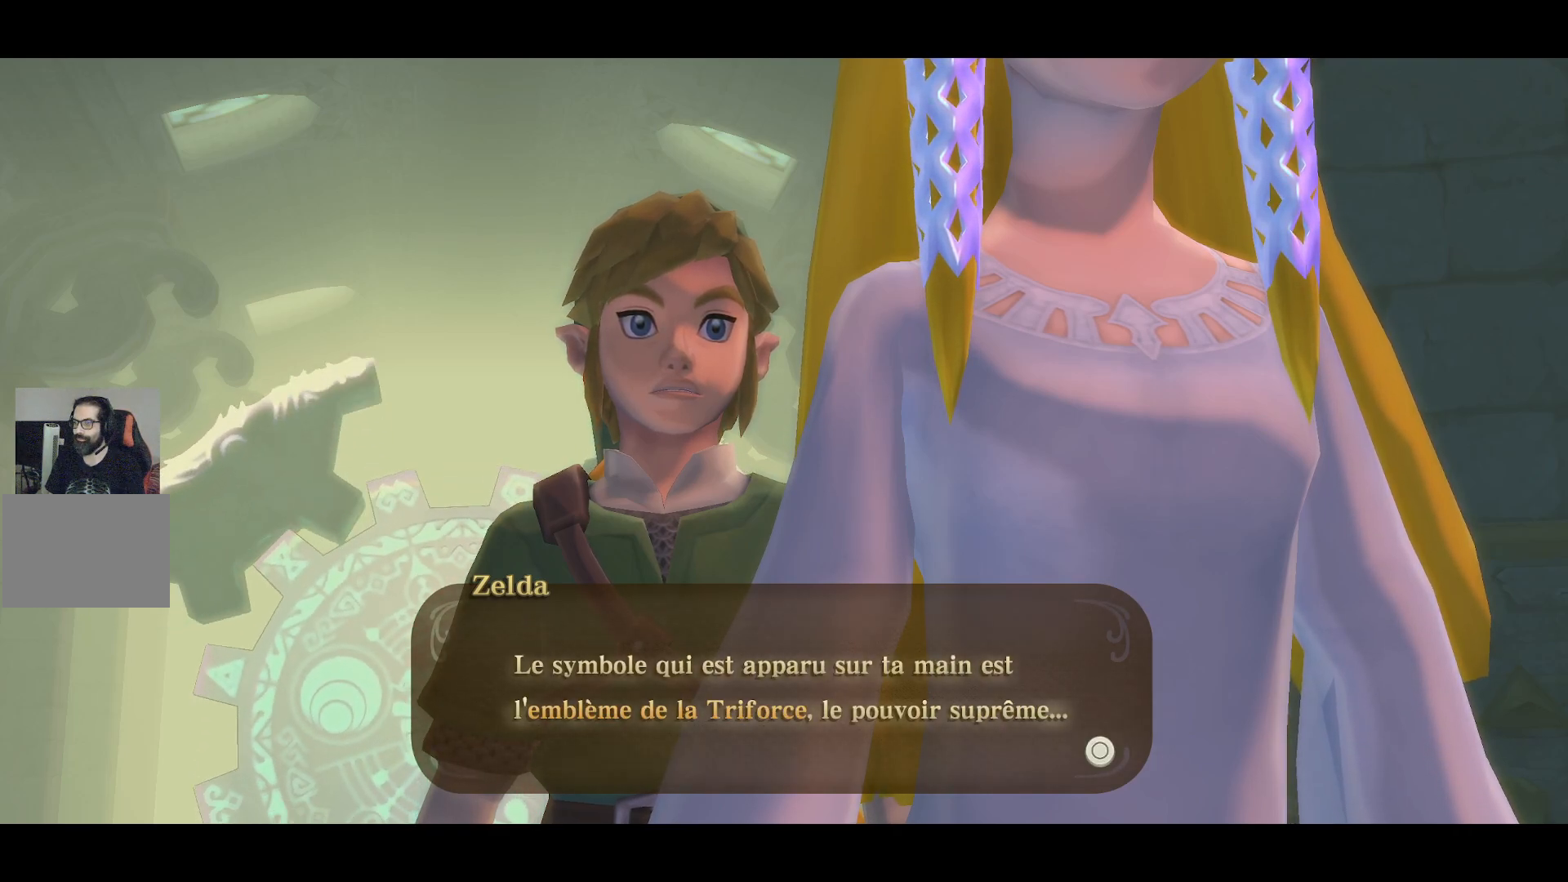
{"buttons": ["CROSS"], "left_stick": "center", "right_stick": "center", "events": [[483, "CROSS", "down"]]}
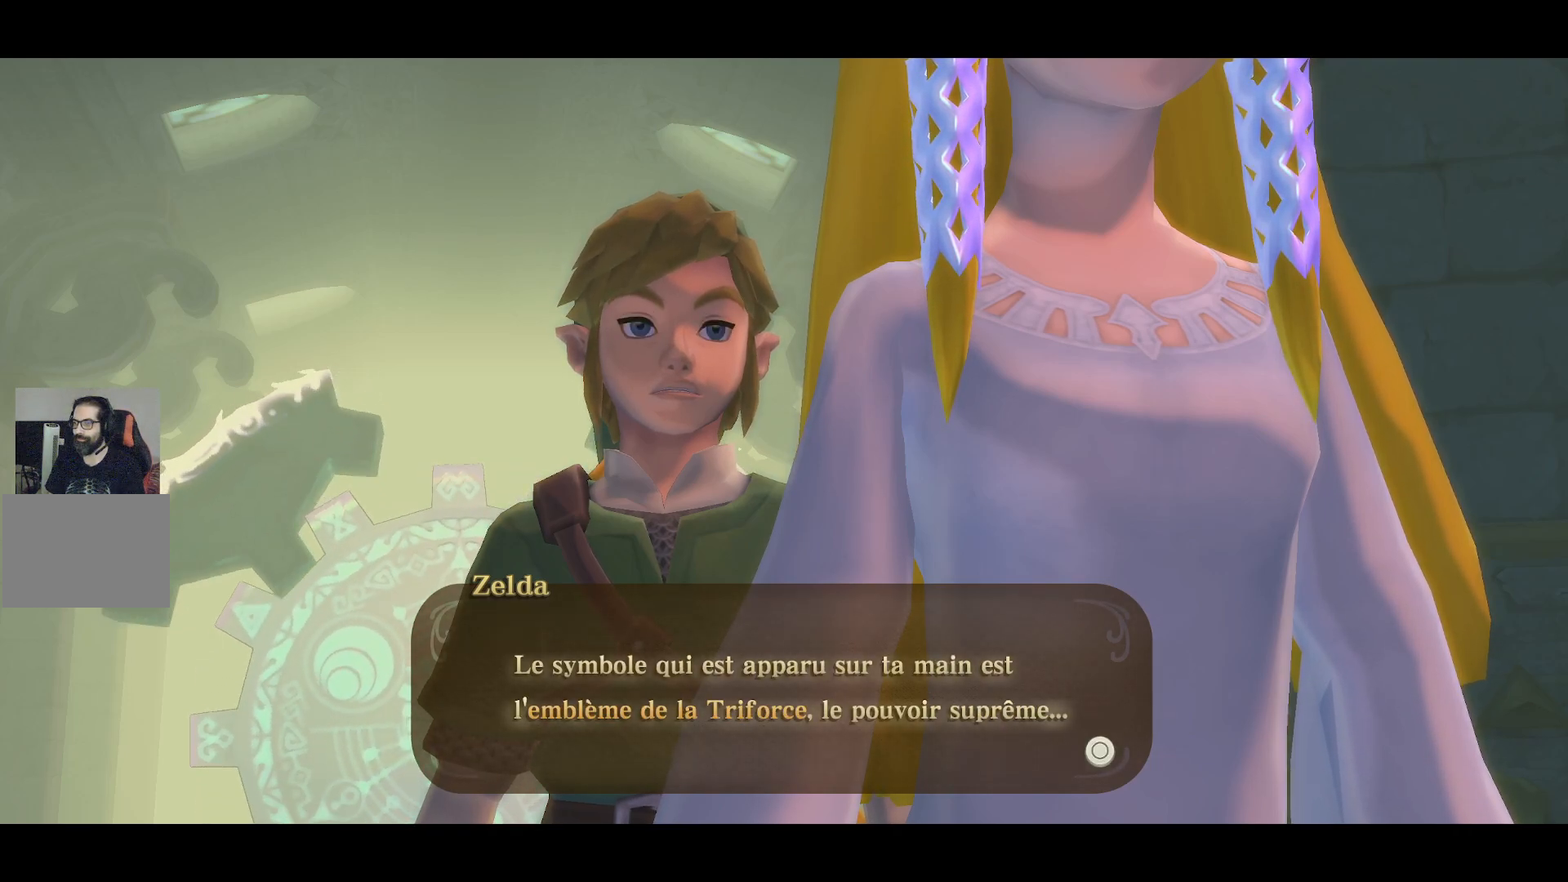
{"buttons": [], "left_stick": "center", "right_stick": "center", "events": [[133, "CROSS", "up"]]}